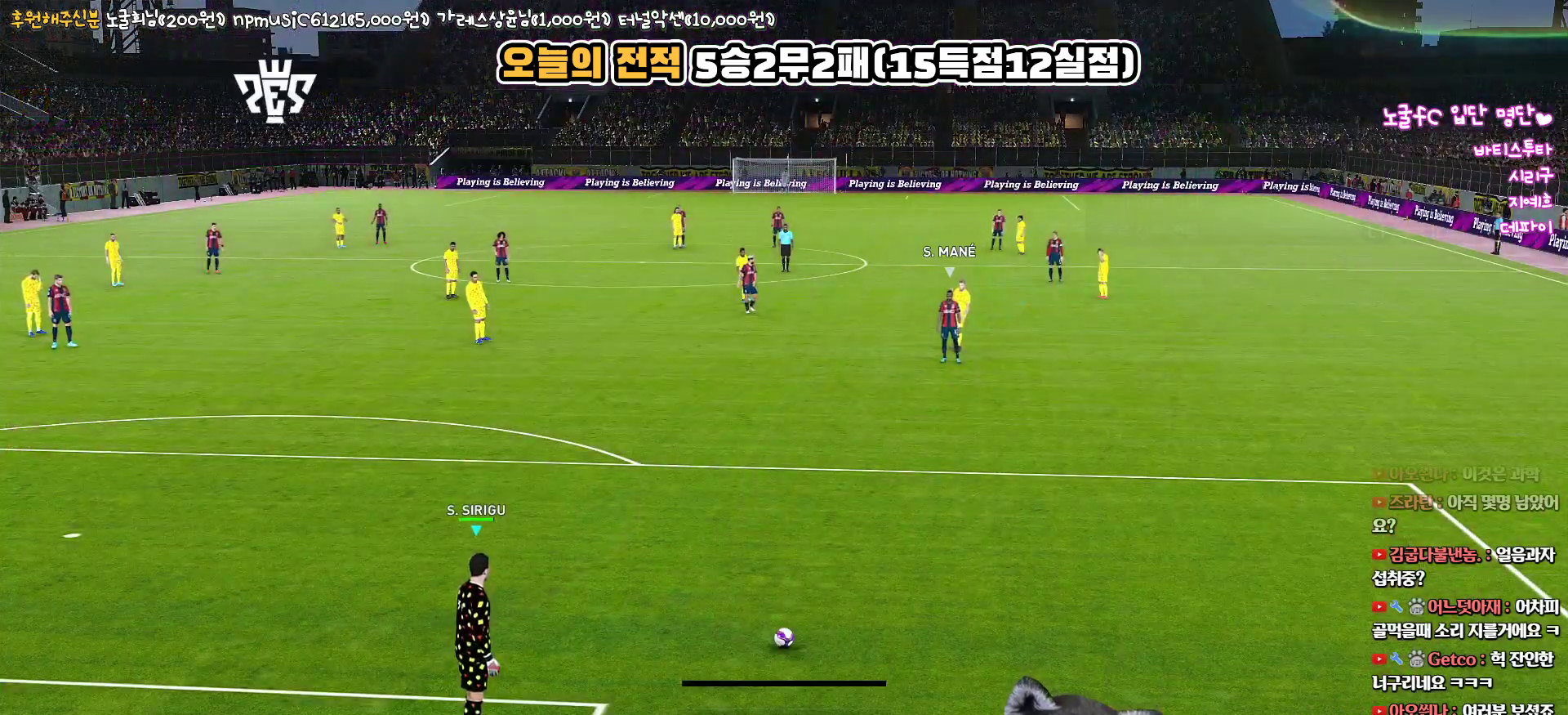
Gameplay with a controller (PlayStation layout); each line is a JSON object with the inputs held at the frame after it. "events" lists button and stick changes between this image and that frame as [ms after this image, input, new state], when the widget could be followed in between.
{"buttons": [], "left_stick": "center", "right_stick": "center", "events": []}
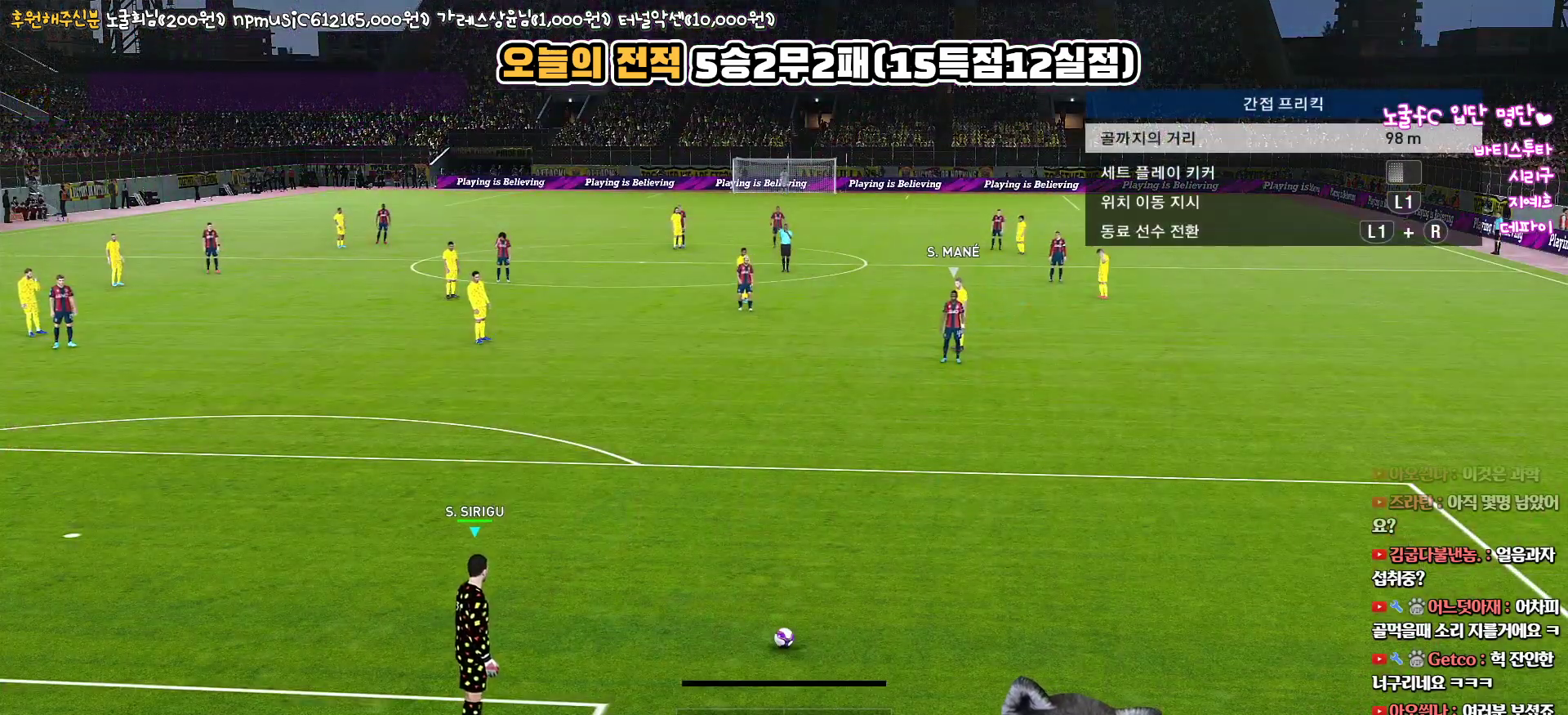
{"buttons": [], "left_stick": "center", "right_stick": "center", "events": []}
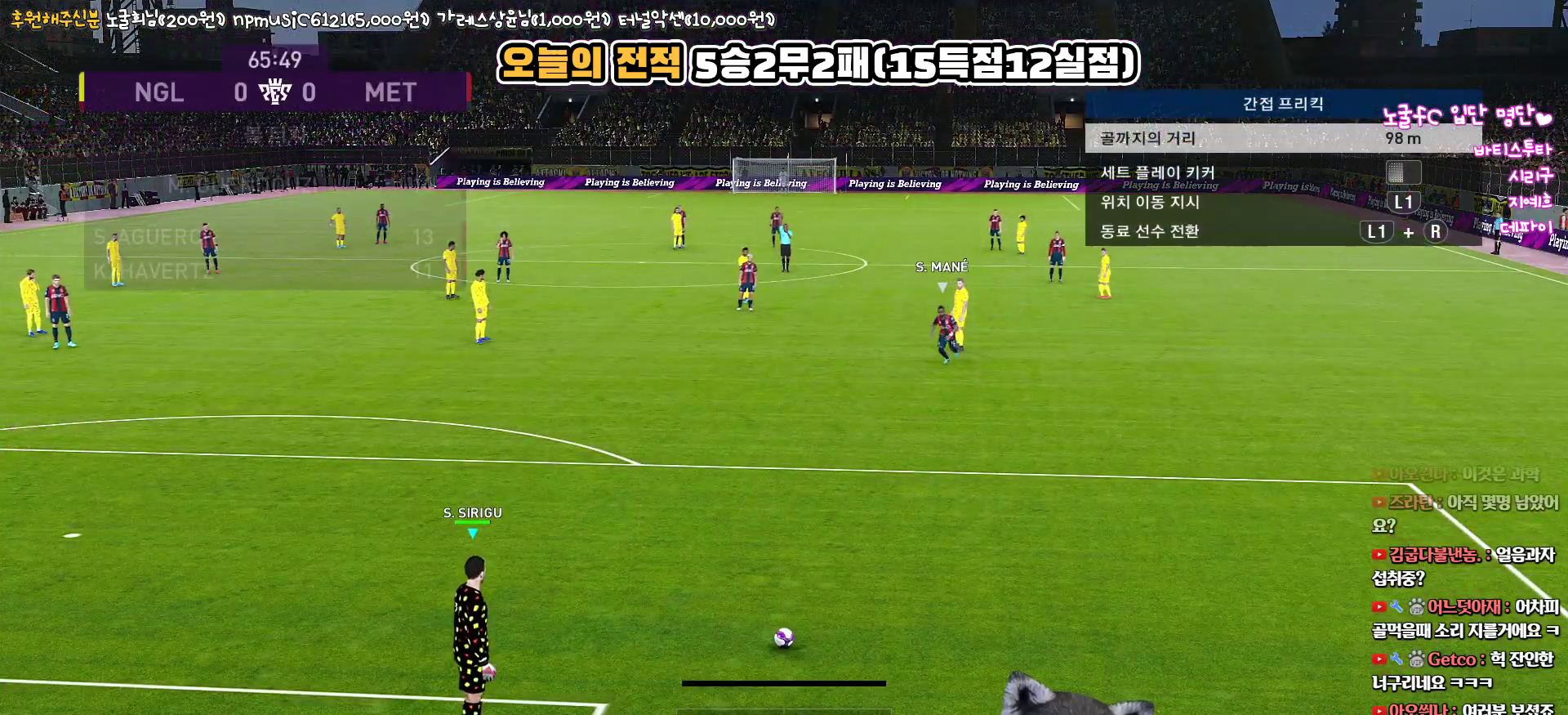
{"buttons": [], "left_stick": "center", "right_stick": "center", "events": []}
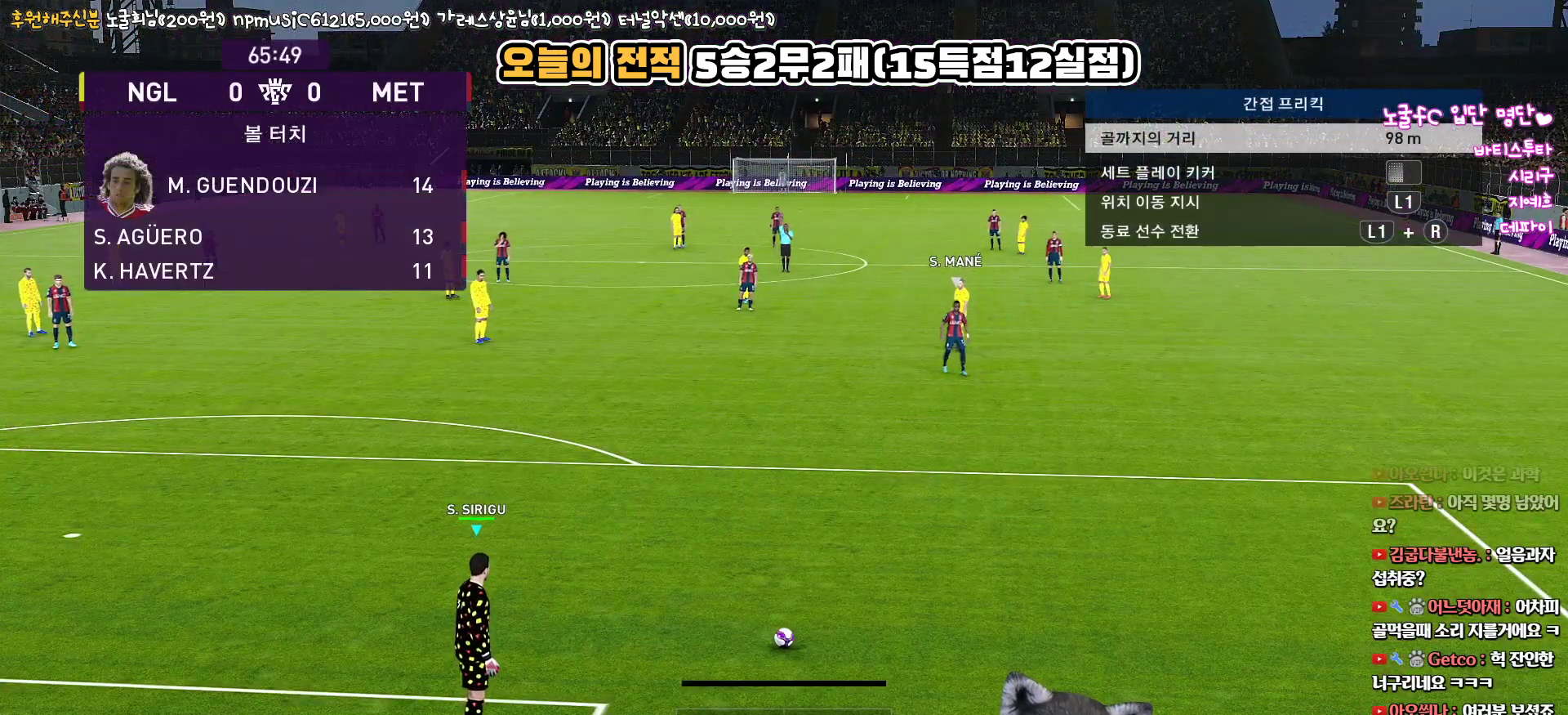
{"buttons": [], "left_stick": "center", "right_stick": "center", "events": [[150, "TOUCHPAD", "down"], [350, "TOUCHPAD", "up"]]}
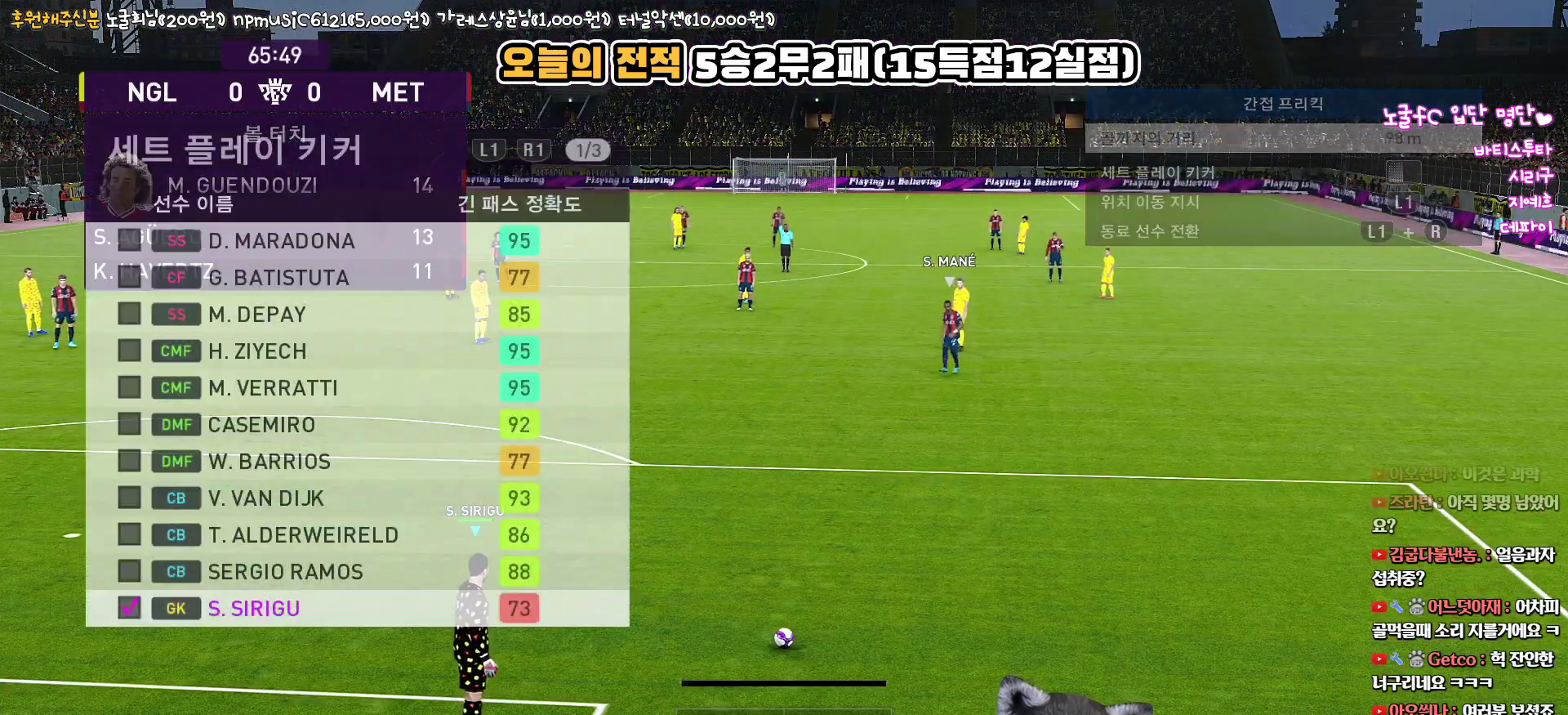
{"buttons": ["CROSS"], "left_stick": "center", "right_stick": "center", "events": [[483, "CROSS", "down"]]}
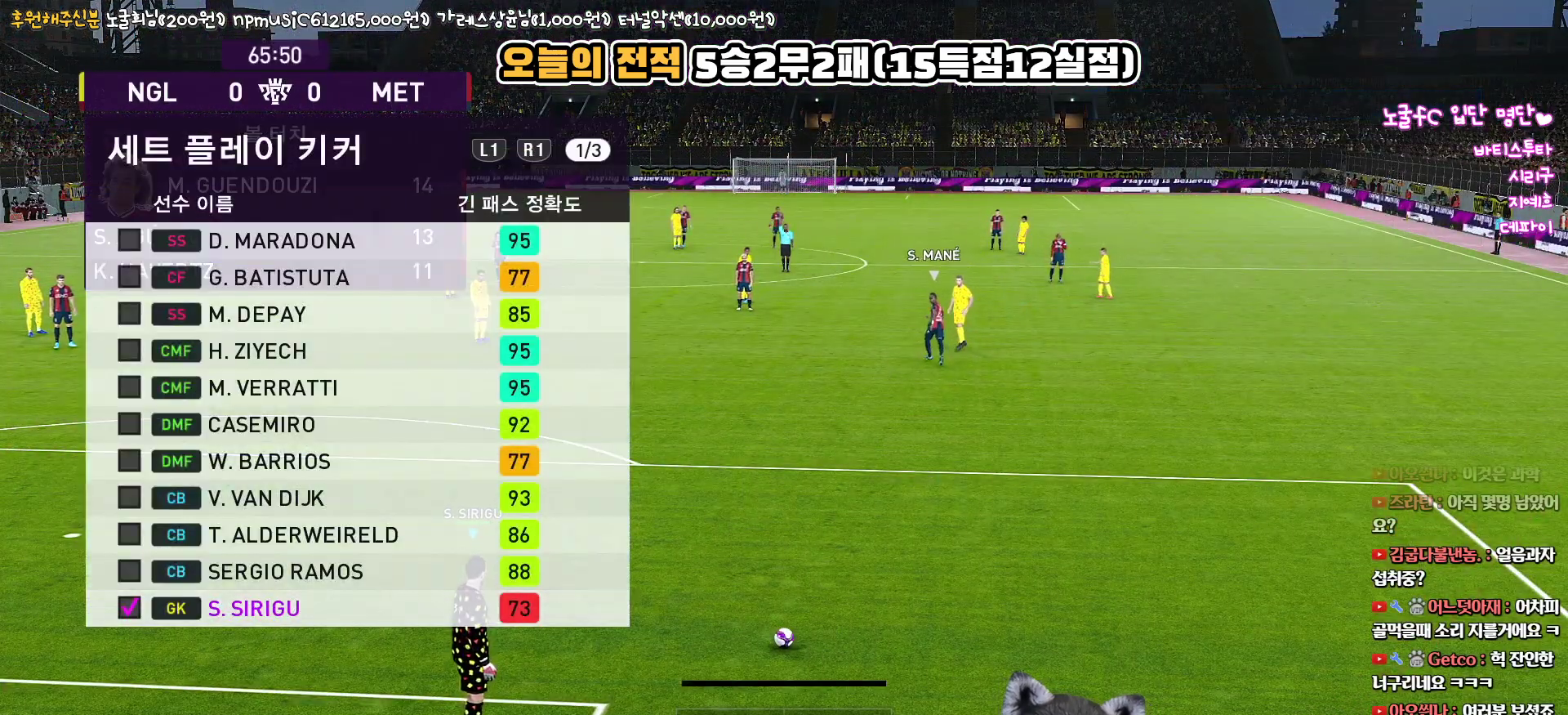
{"buttons": [], "left_stick": "center", "right_stick": "center", "events": [[67, "CROSS", "up"], [250, "START", "down"], [400, "START", "up"]]}
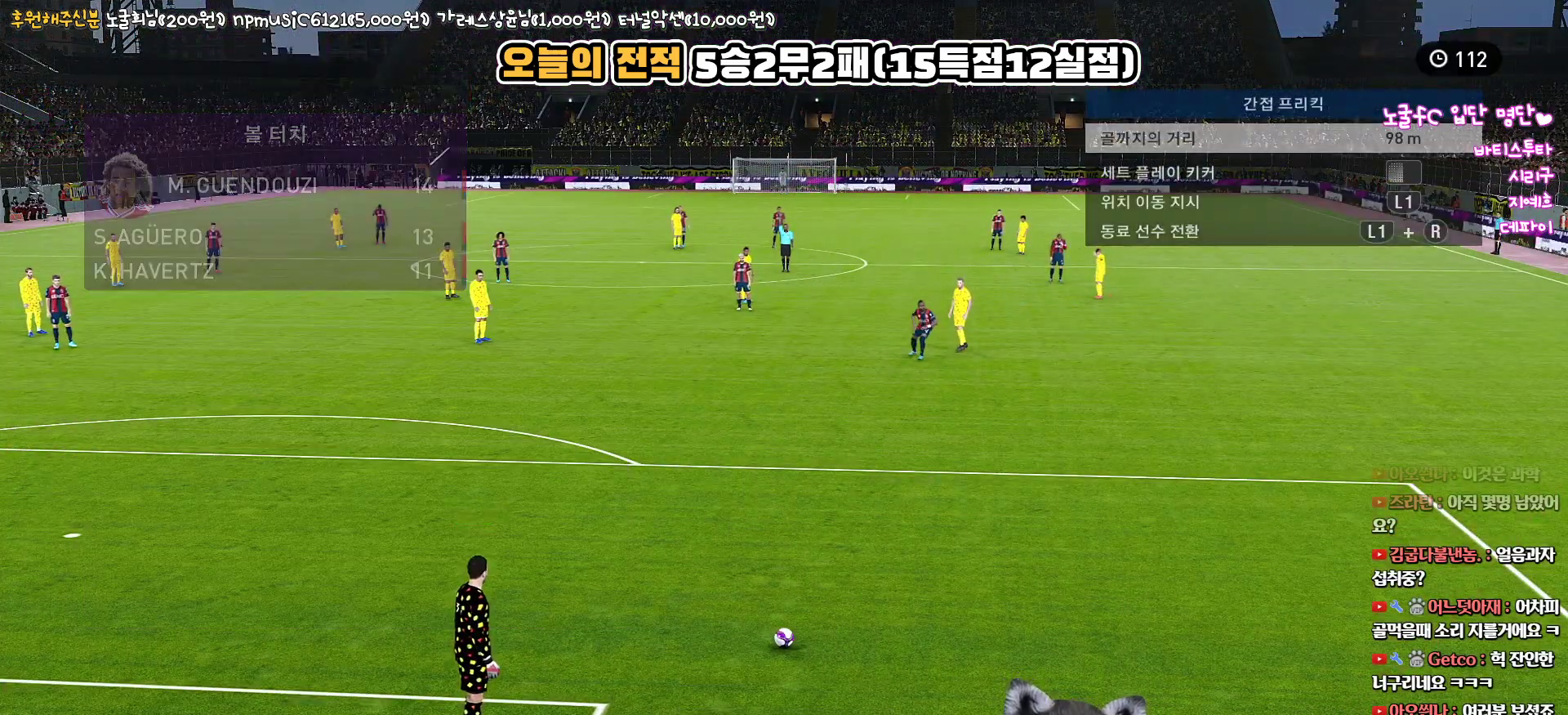
{"buttons": [], "left_stick": "center", "right_stick": "center", "events": []}
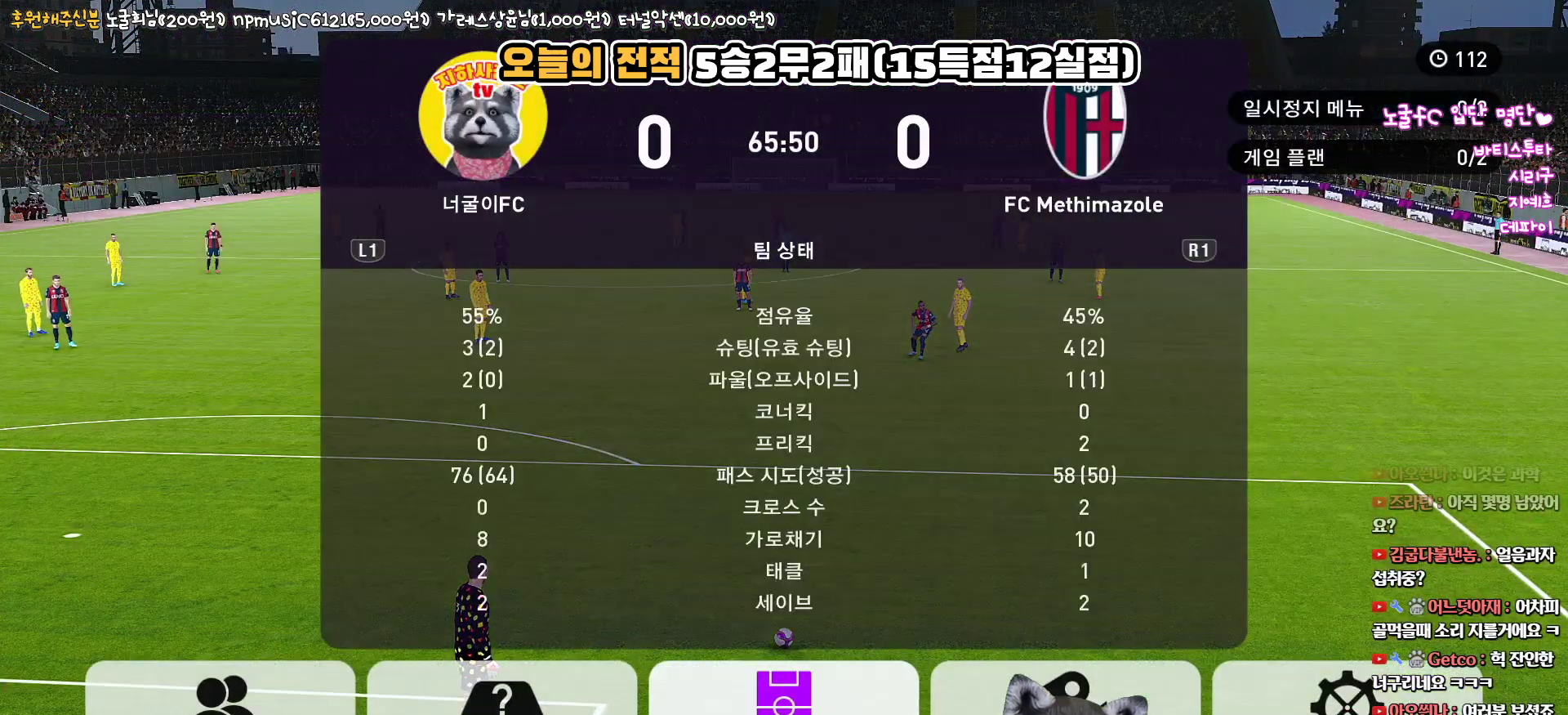
{"buttons": [], "left_stick": "center", "right_stick": "center", "events": [[50, "CIRCLE", "down"], [167, "CIRCLE", "up"]]}
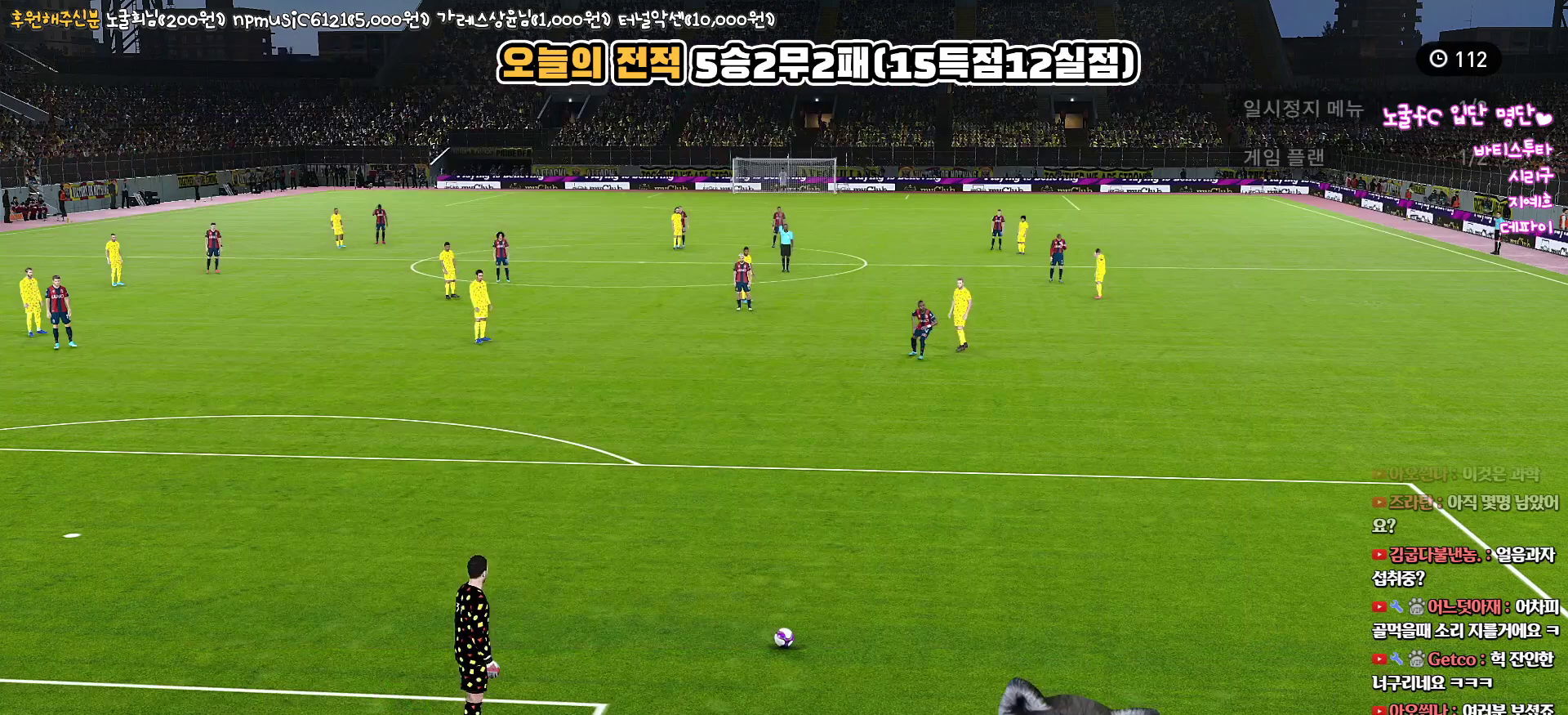
{"buttons": ["CIRCLE"], "left_stick": "center", "right_stick": "center", "events": [[417, "CIRCLE", "down"]]}
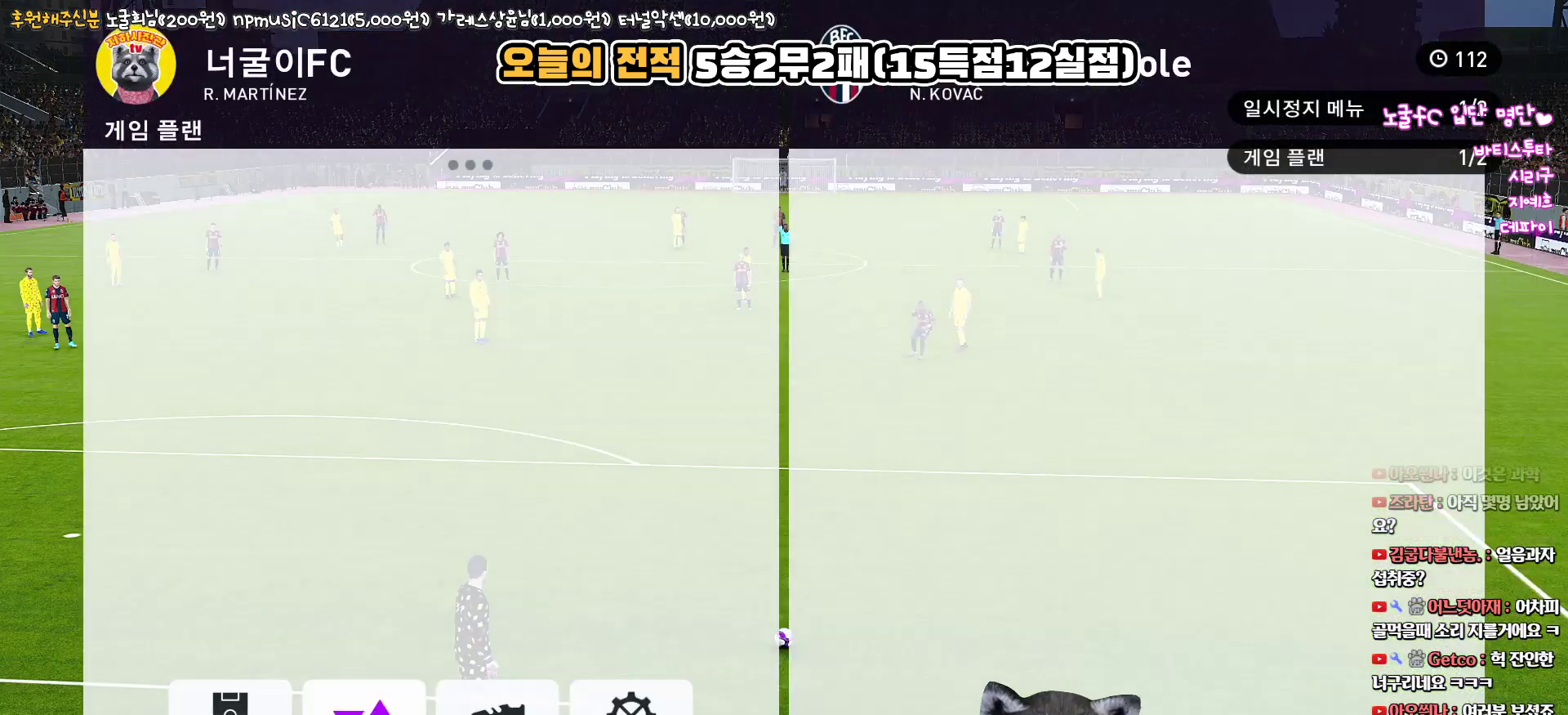
{"buttons": [], "left_stick": "center", "right_stick": "center", "events": [[83, "CIRCLE", "up"], [400, "DPAD_UP", "down"], [500, "DPAD_UP", "up"]]}
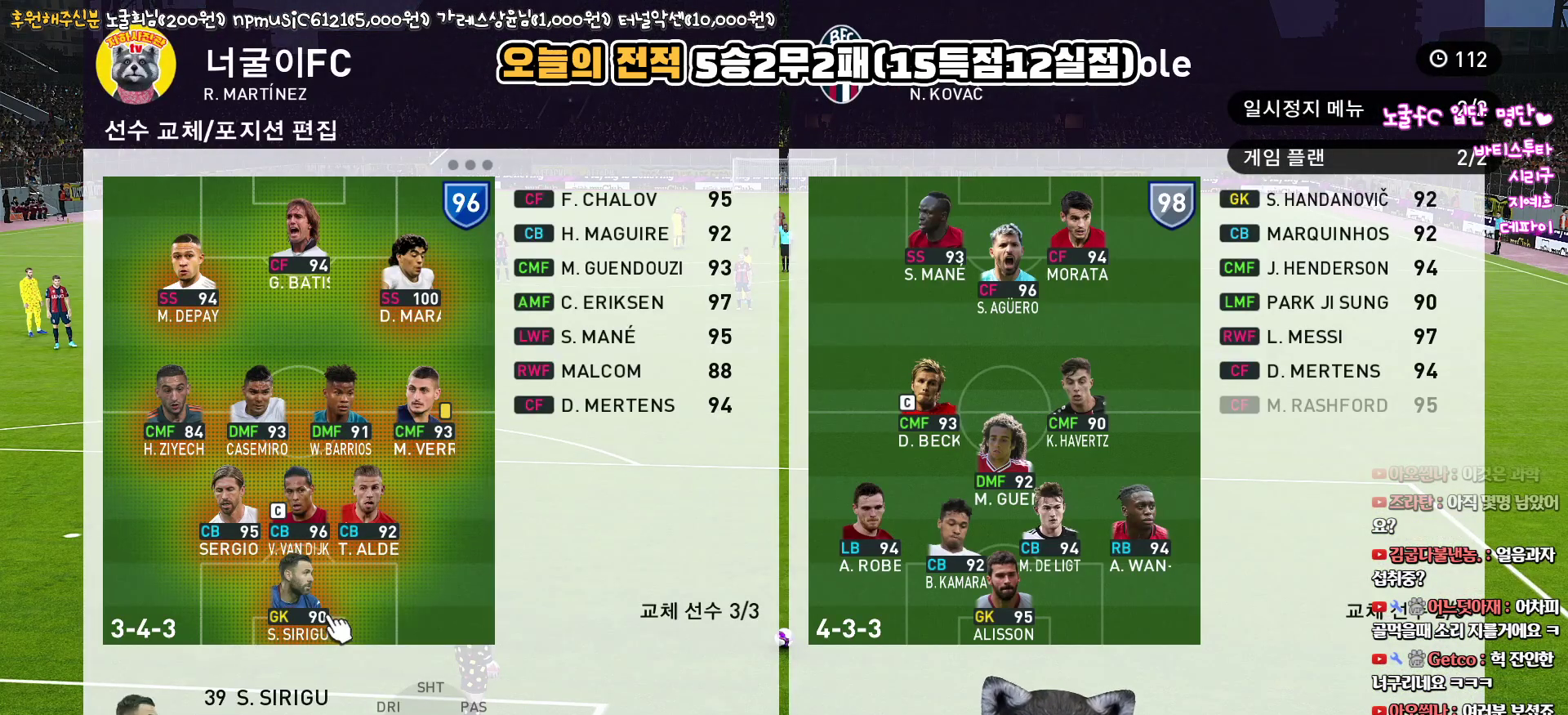
{"buttons": [], "left_stick": "center", "right_stick": "center", "events": [[83, "DPAD_UP", "down"], [117, "R2", "down"], [200, "DPAD_UP", "up"], [317, "DPAD_UP", "down"], [317, "R2", "up"], [417, "DPAD_UP", "up"]]}
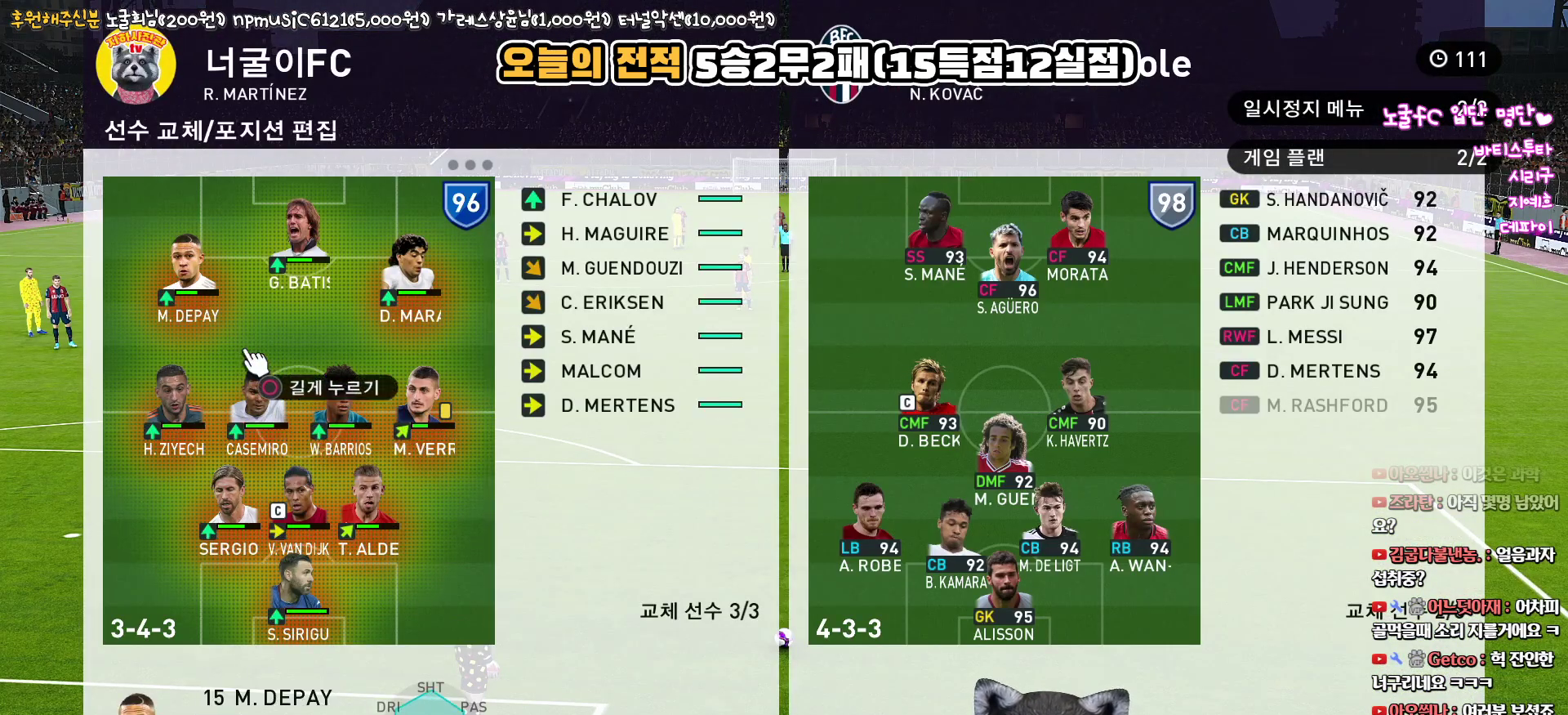
{"buttons": ["DPAD_DOWN"], "left_stick": "center", "right_stick": "center", "events": [[17, "DPAD_UP", "down"], [100, "DPAD_UP", "up"], [250, "DPAD_RIGHT", "down"], [350, "DPAD_RIGHT", "up"], [500, "DPAD_DOWN", "down"]]}
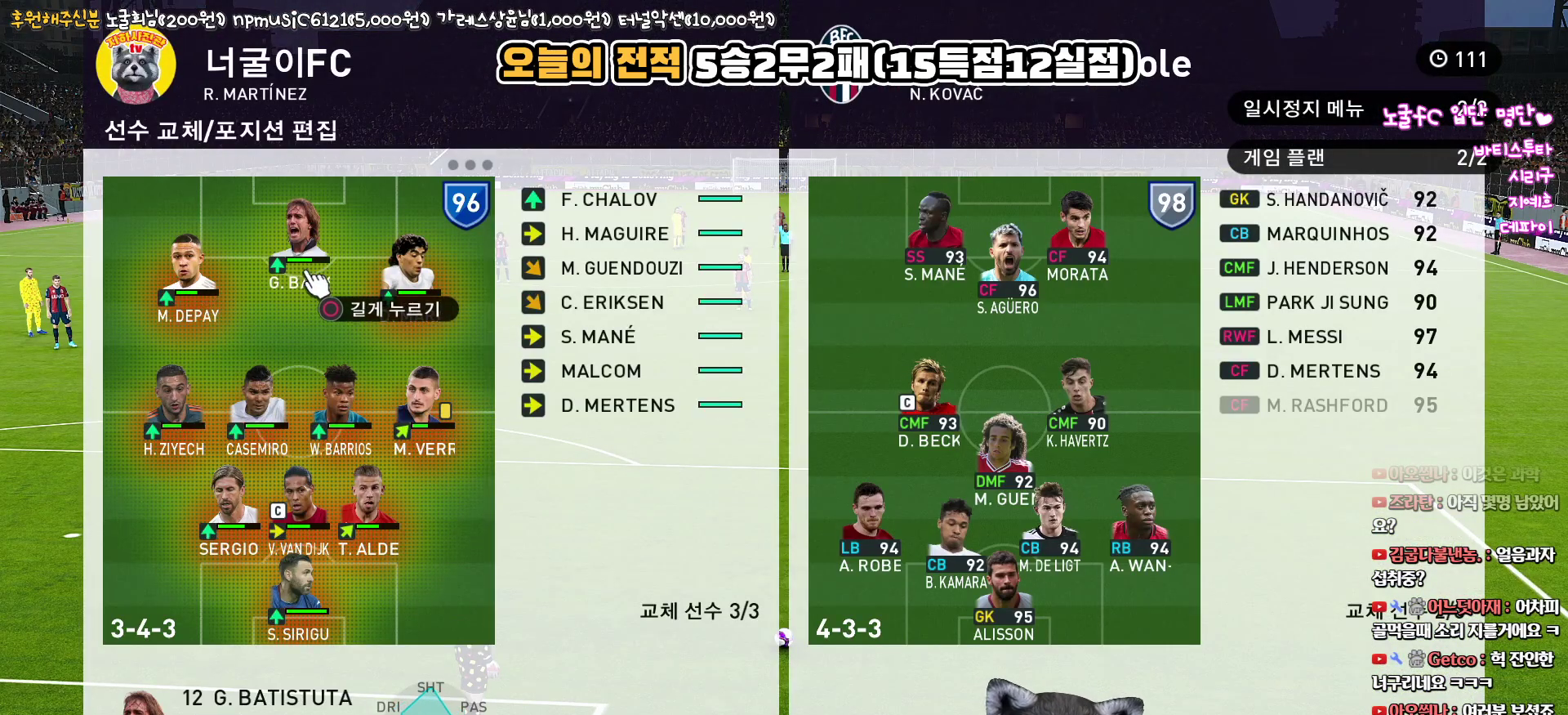
{"buttons": ["DPAD_RIGHT"], "left_stick": "center", "right_stick": "center", "events": [[83, "DPAD_DOWN", "up"], [183, "DPAD_DOWN", "down"], [283, "DPAD_DOWN", "up"], [450, "DPAD_RIGHT", "down"]]}
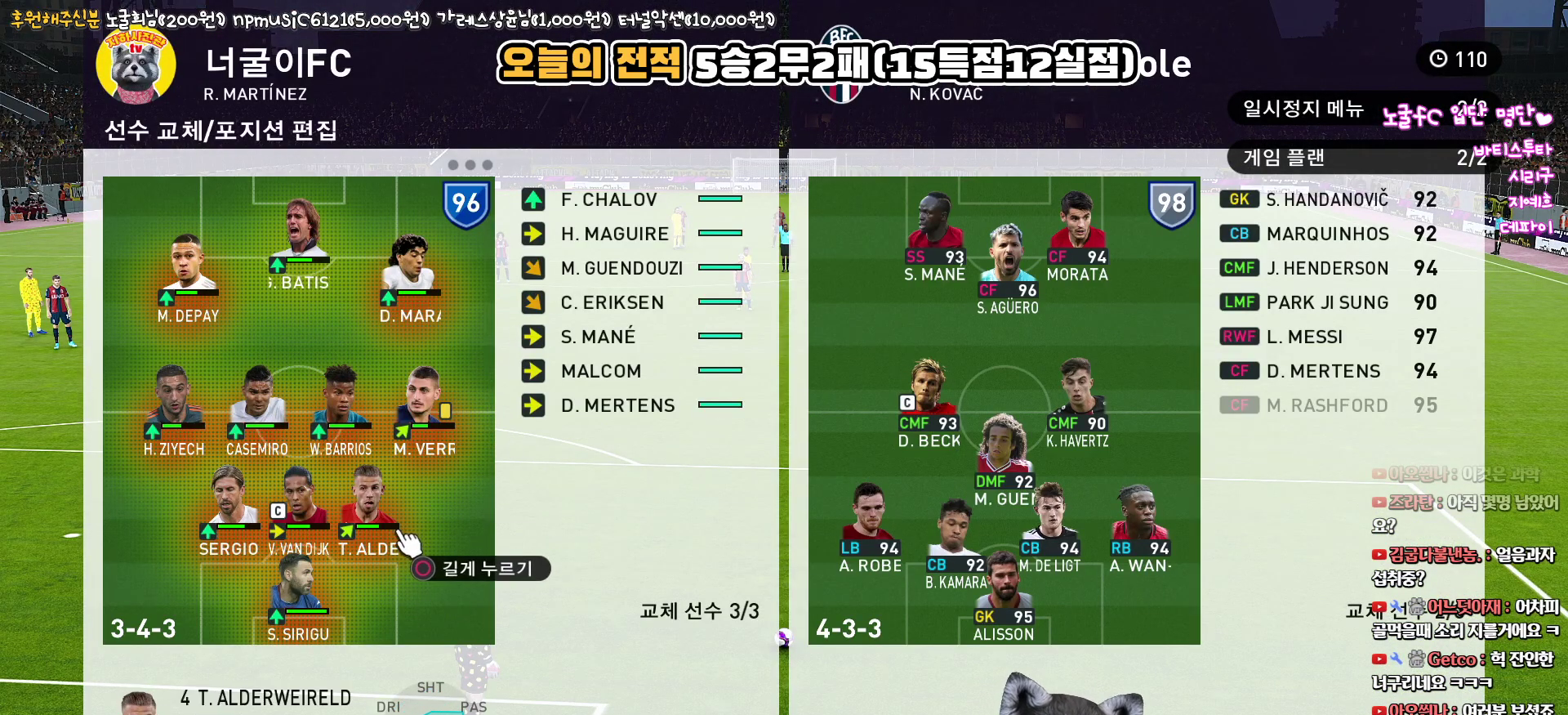
{"buttons": [], "left_stick": "center", "right_stick": "center", "events": [[50, "DPAD_RIGHT", "up"], [233, "DPAD_UP", "down"], [283, "DPAD_UP", "up"]]}
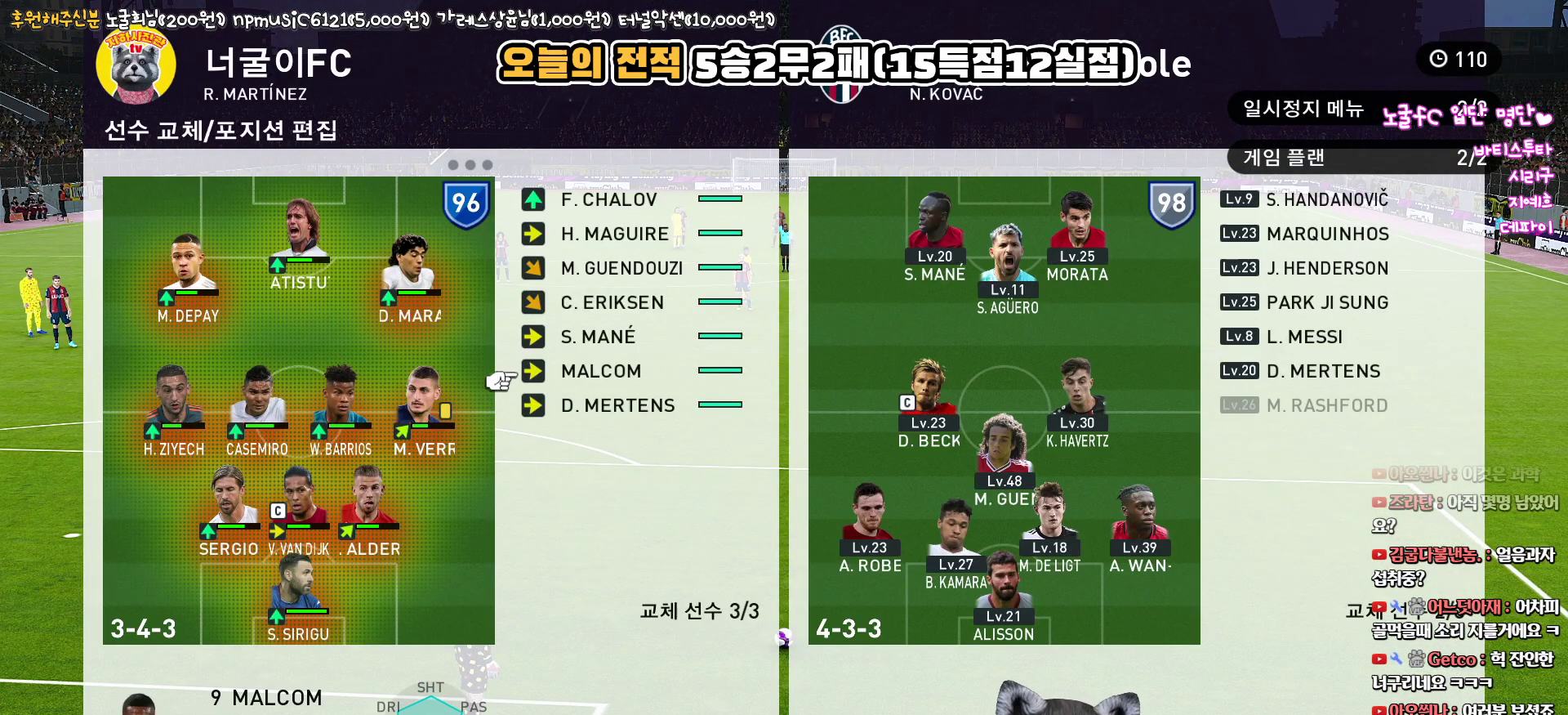
{"buttons": ["CIRCLE"], "left_stick": "center", "right_stick": "center", "events": [[50, "DPAD_DOWN", "down"], [150, "DPAD_DOWN", "up"], [317, "DPAD_LEFT", "down"], [350, "DPAD_LEFT", "up"], [500, "CIRCLE", "down"]]}
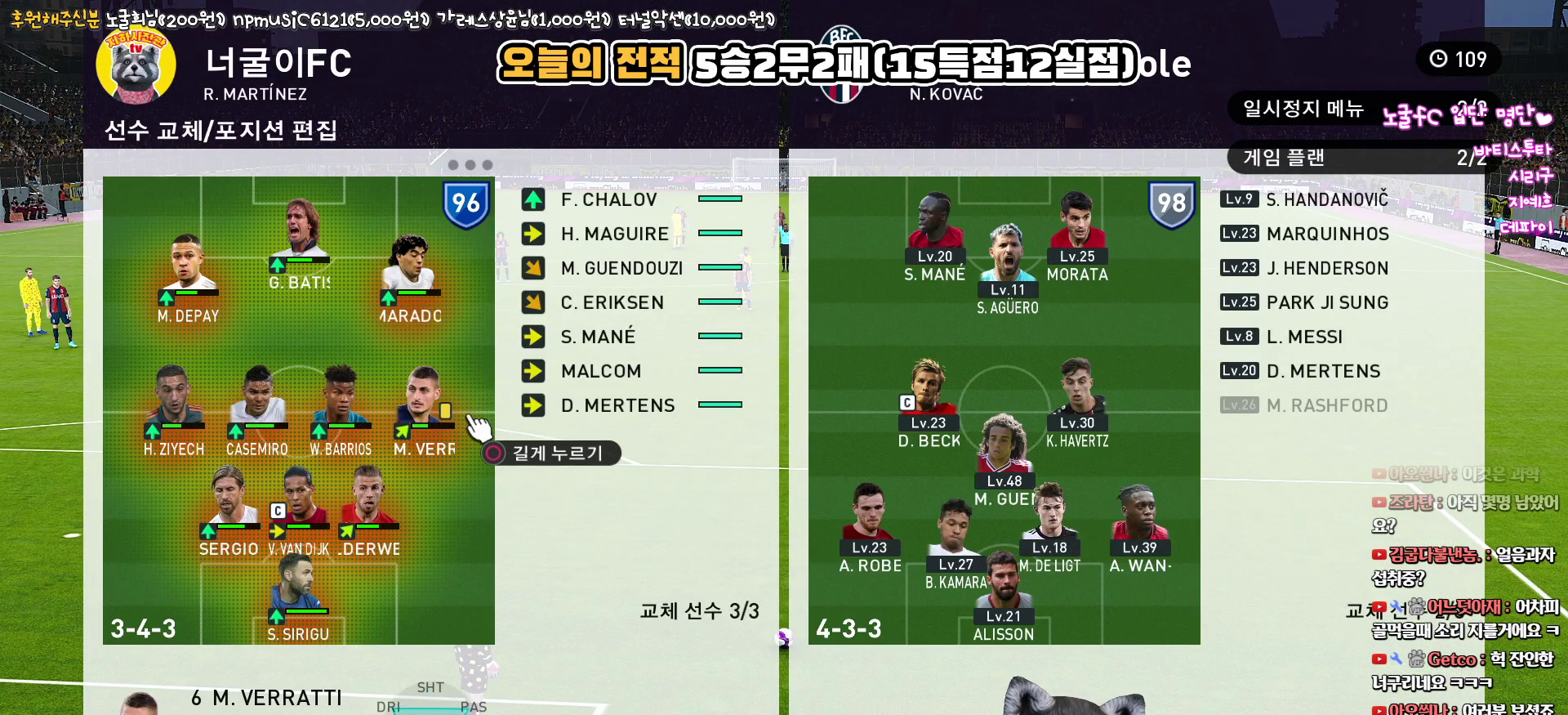
{"buttons": ["DPAD_RIGHT"], "left_stick": "center", "right_stick": "center", "events": [[100, "CIRCLE", "up"], [183, "DPAD_UP", "down"], [267, "DPAD_UP", "up"], [467, "DPAD_RIGHT", "down"]]}
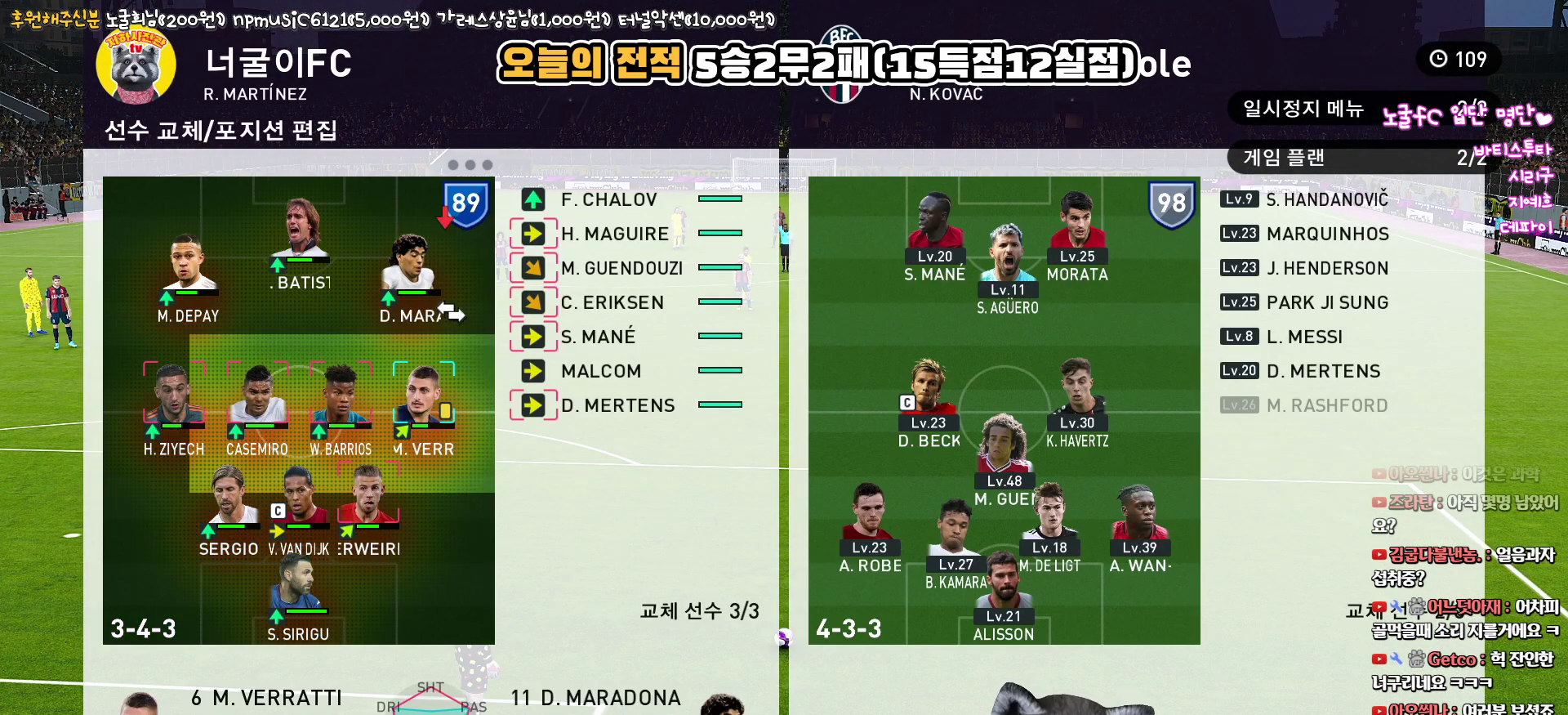
{"buttons": [], "left_stick": "center", "right_stick": "center", "events": [[50, "DPAD_RIGHT", "up"], [267, "DPAD_UP", "down"], [350, "DPAD_UP", "up"]]}
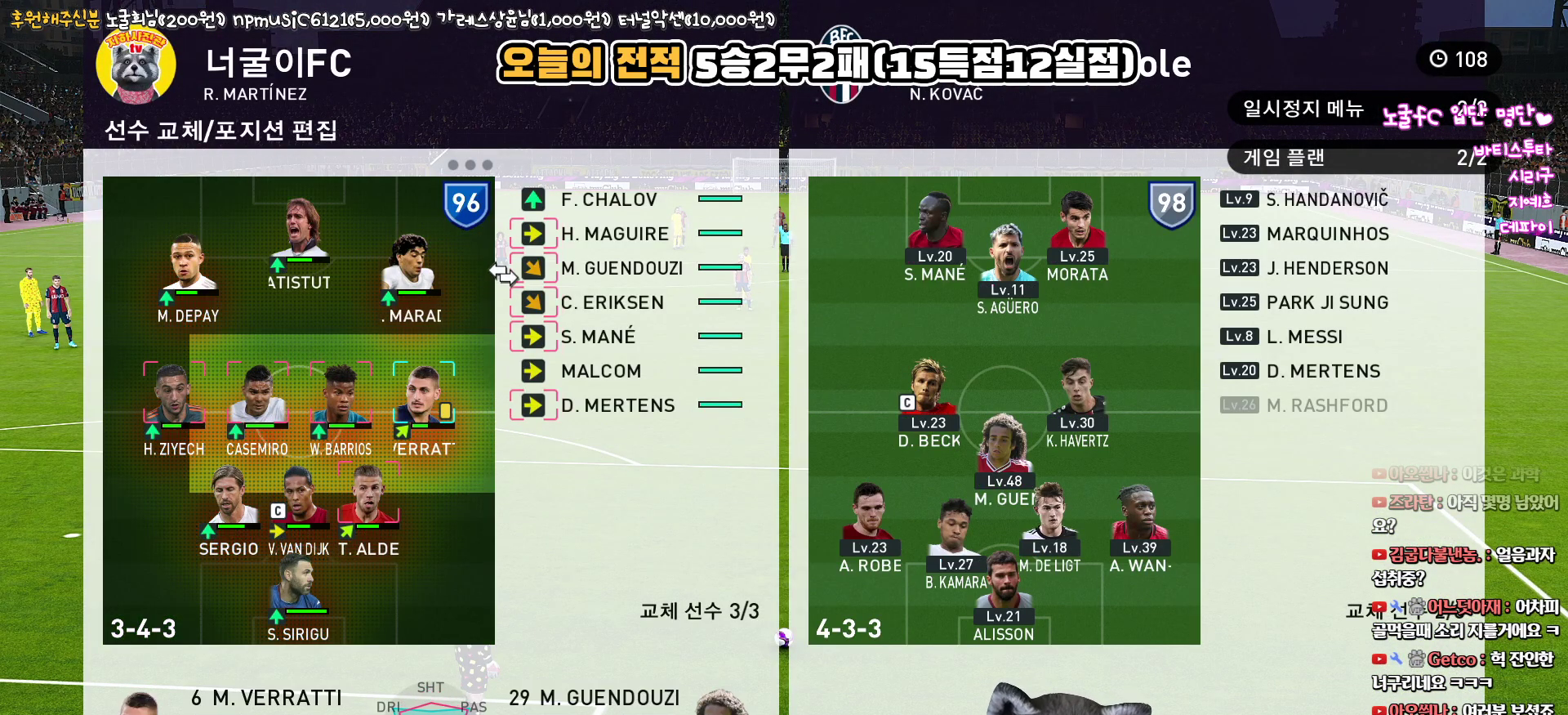
{"buttons": [], "left_stick": "center", "right_stick": "center", "events": []}
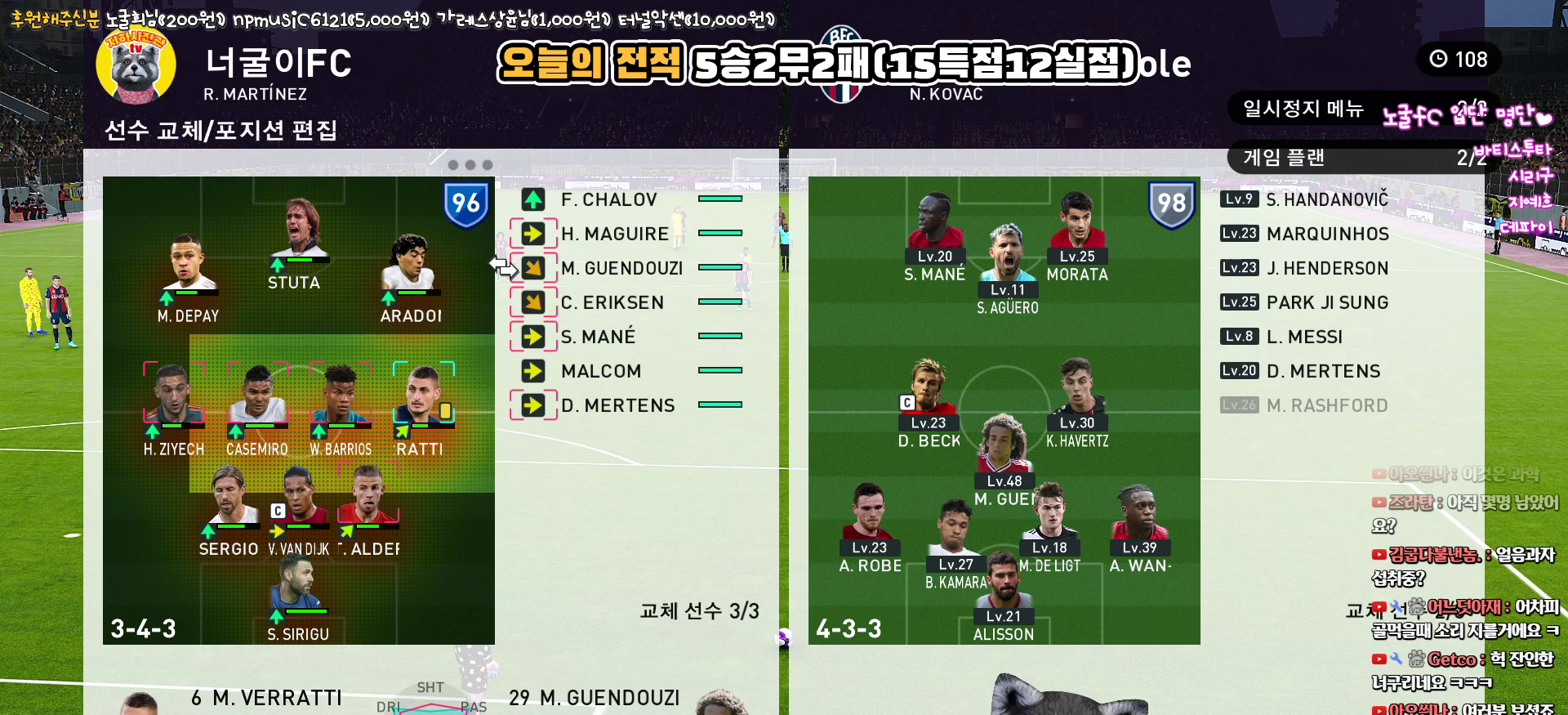
{"buttons": [], "left_stick": "center", "right_stick": "center", "events": []}
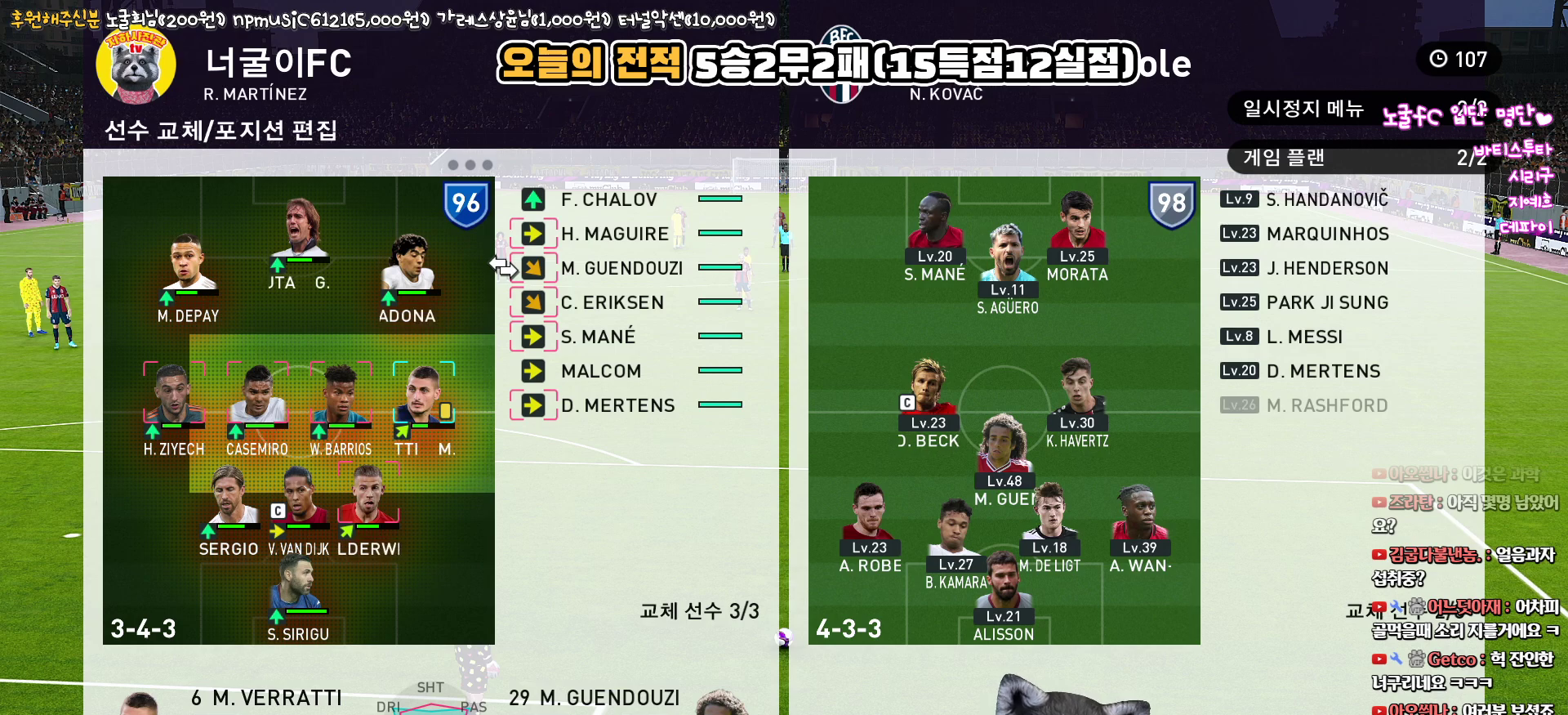
{"buttons": [], "left_stick": "center", "right_stick": "center", "events": []}
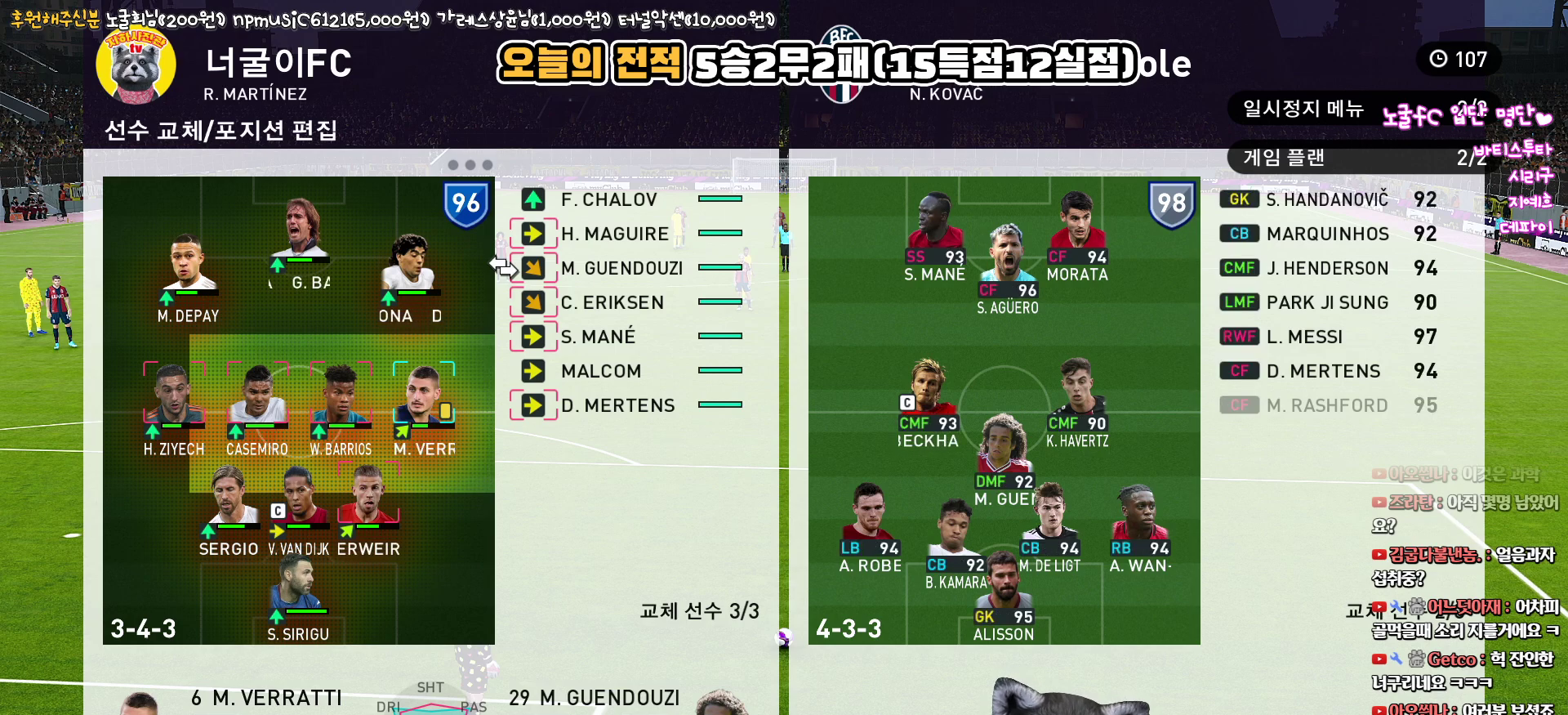
{"buttons": [], "left_stick": "center", "right_stick": "center", "events": []}
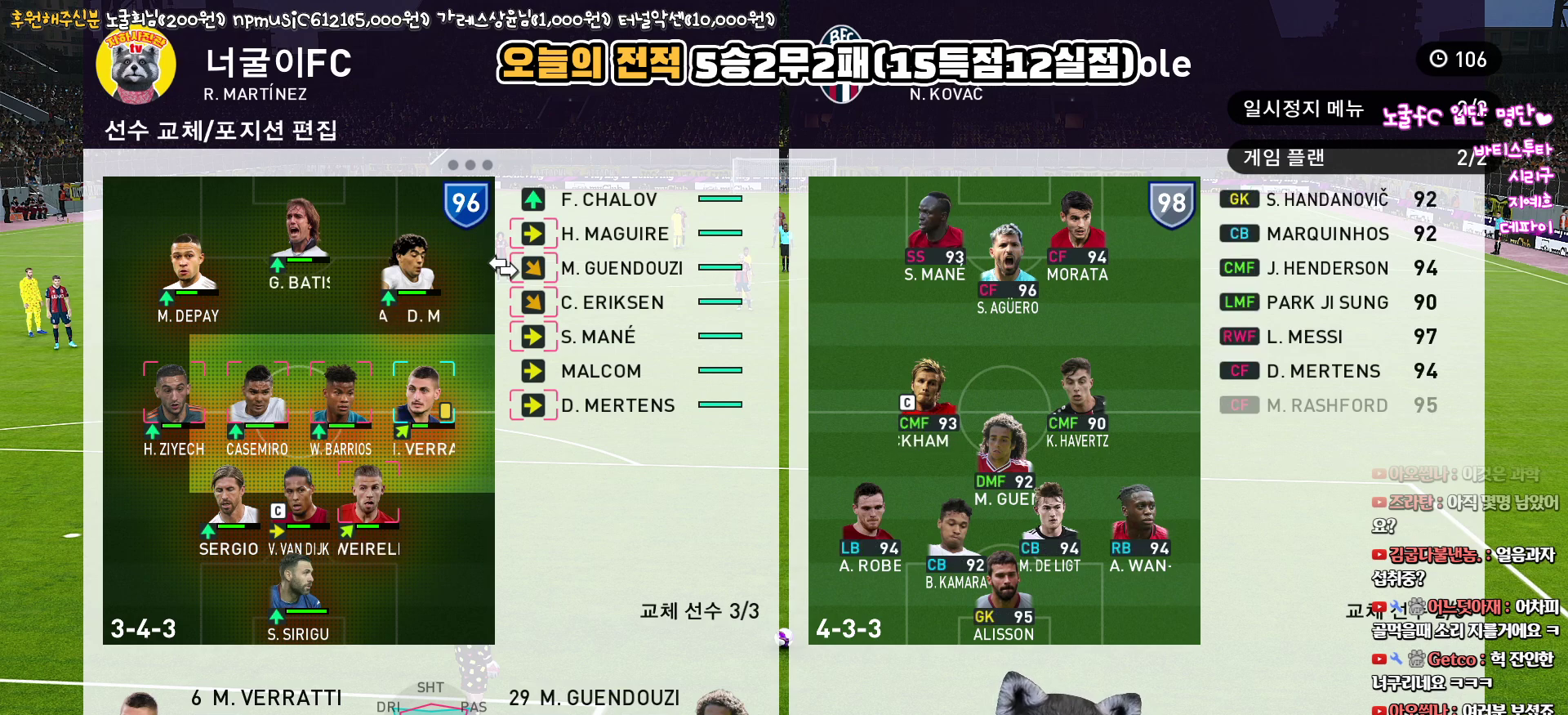
{"buttons": [], "left_stick": "center", "right_stick": "center", "events": [[167, "DPAD_DOWN", "down"], [267, "DPAD_DOWN", "up"], [350, "DPAD_DOWN", "down"], [450, "DPAD_DOWN", "up"]]}
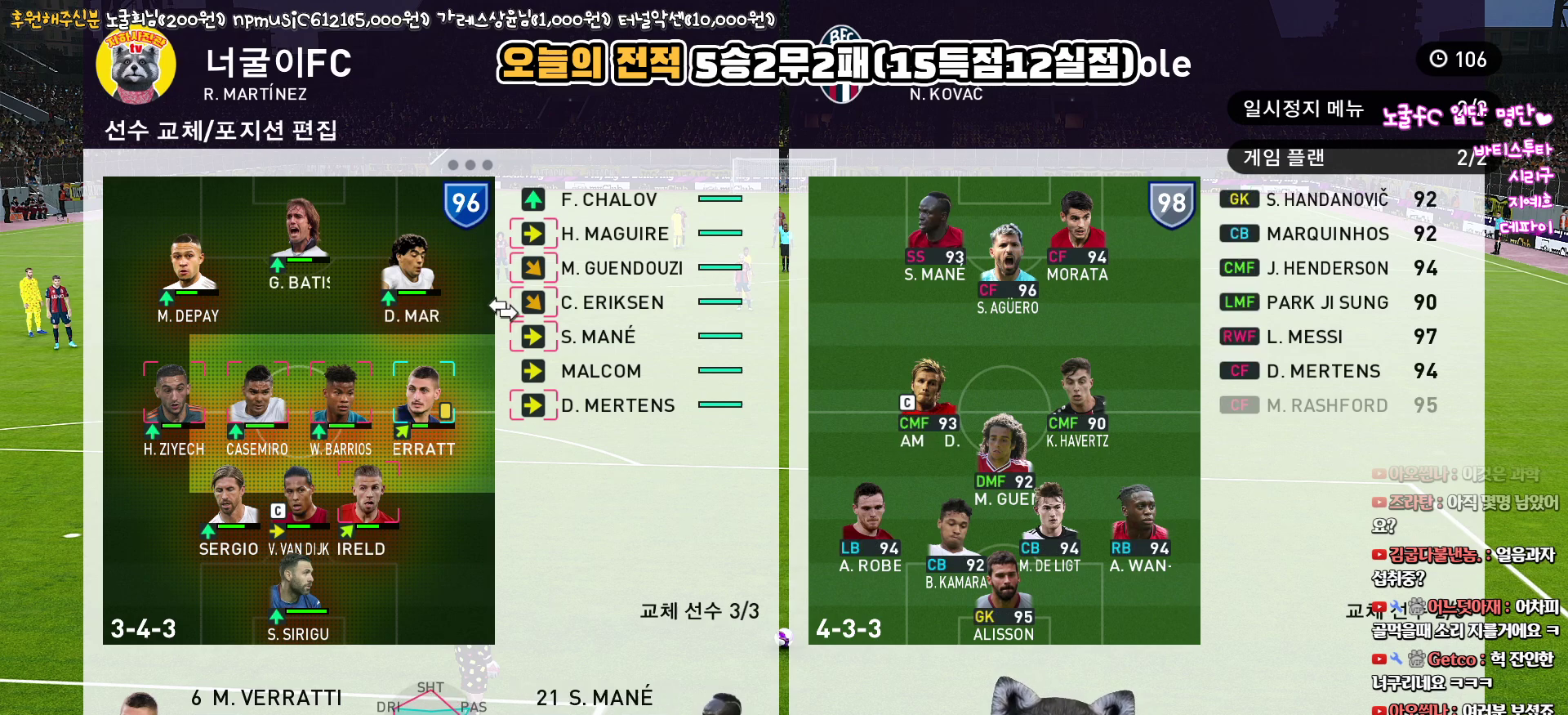
{"buttons": [], "left_stick": "center", "right_stick": "center", "events": []}
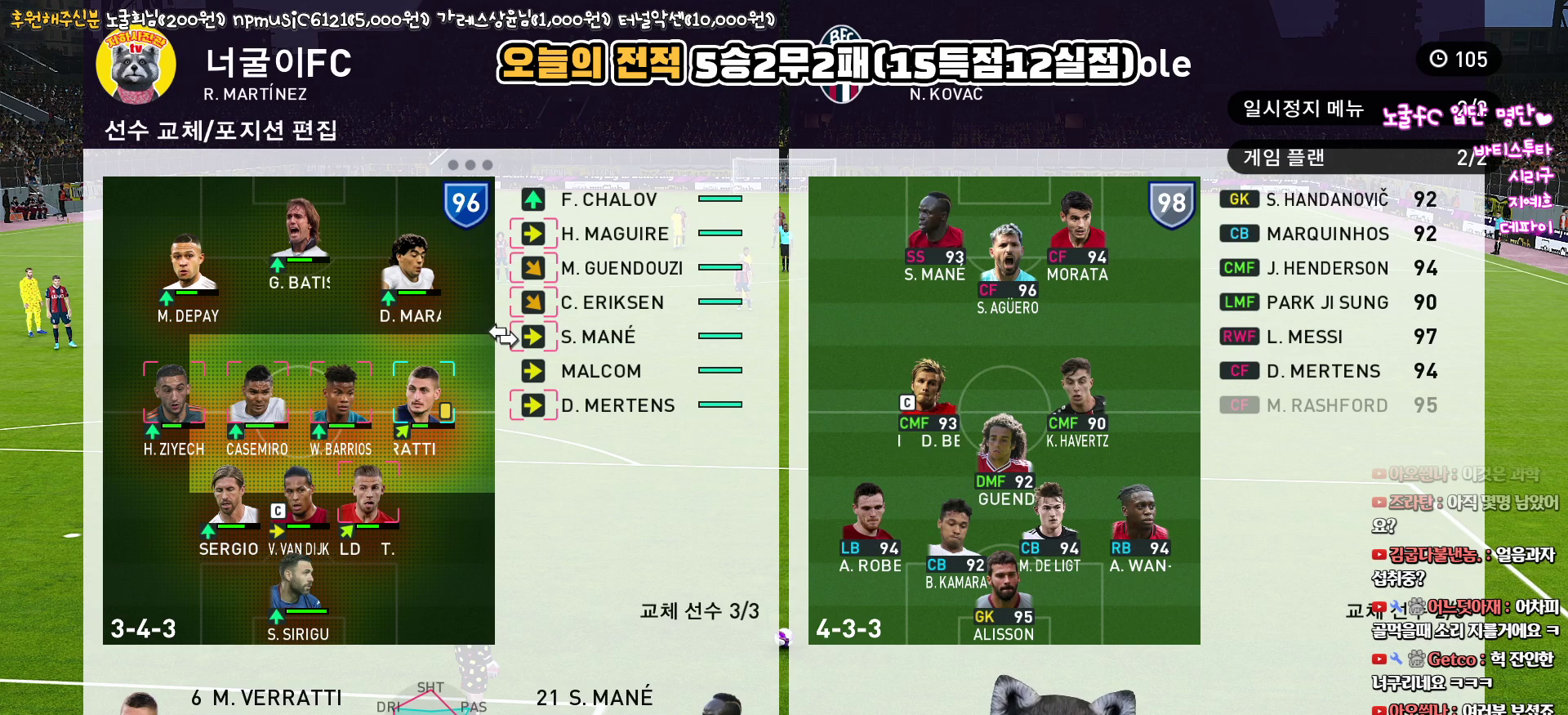
{"buttons": [], "left_stick": "center", "right_stick": "center", "events": []}
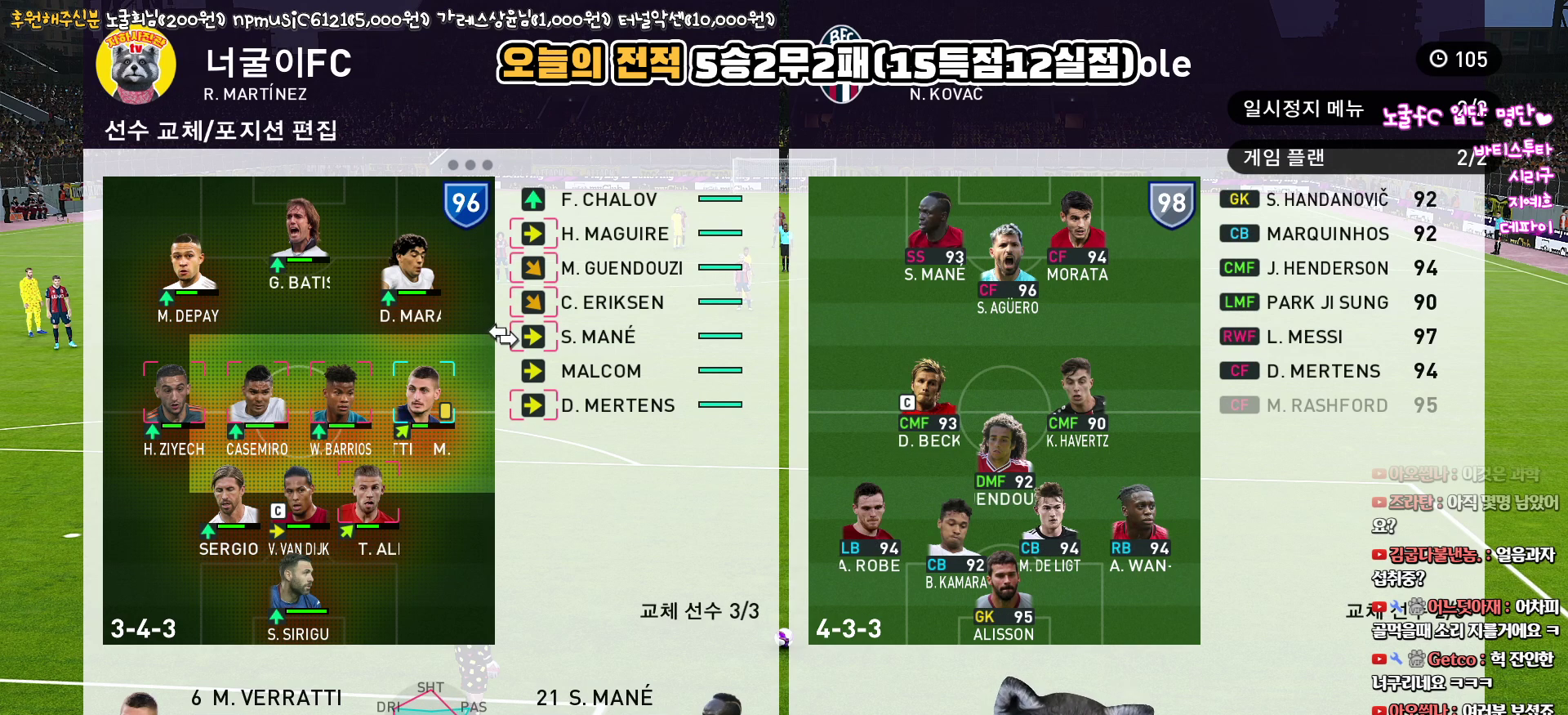
{"buttons": [], "left_stick": "center", "right_stick": "center", "events": [[150, "DPAD_DOWN", "down"], [233, "DPAD_DOWN", "up"], [400, "DPAD_UP", "down"], [500, "DPAD_UP", "up"]]}
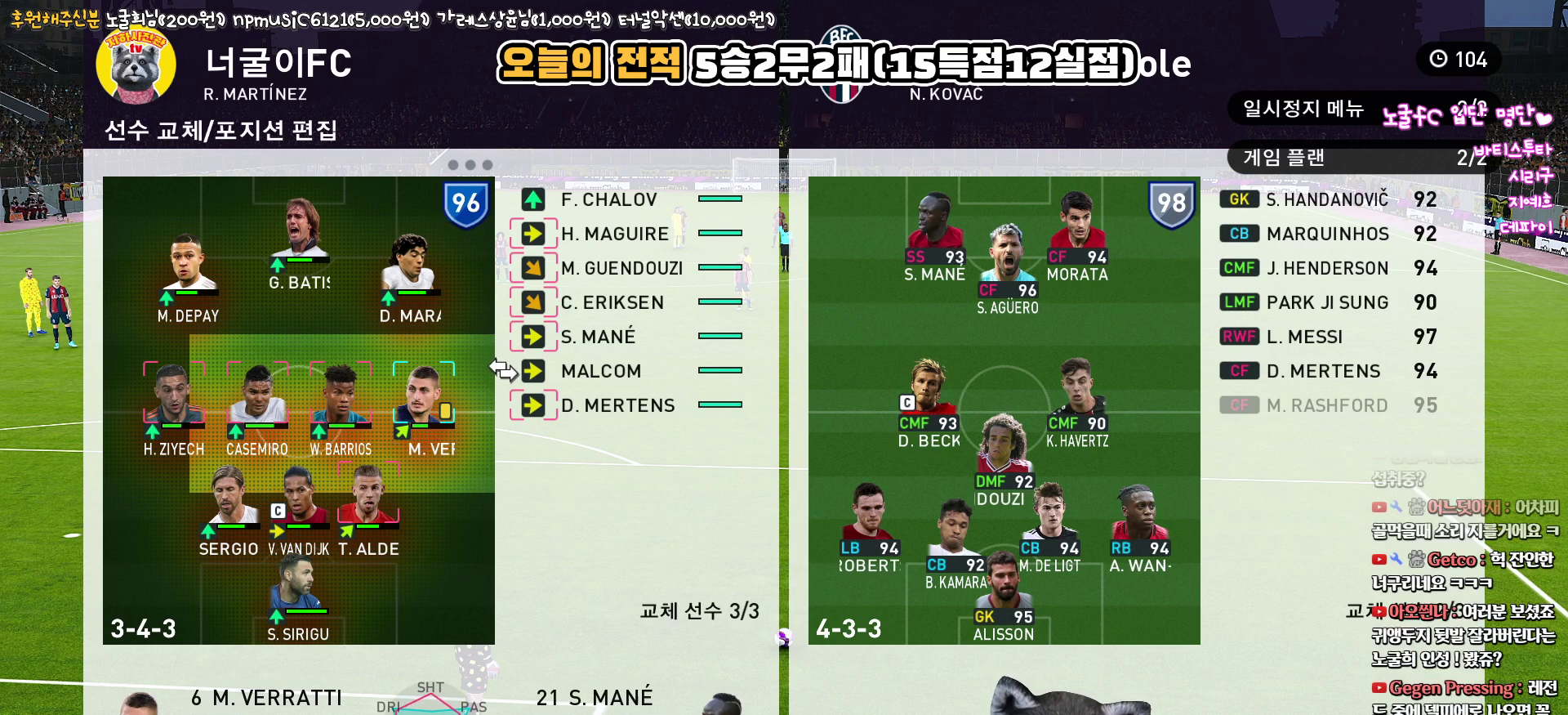
{"buttons": [], "left_stick": "center", "right_stick": "center", "events": [[100, "DPAD_UP", "down"], [183, "DPAD_UP", "up"], [267, "DPAD_UP", "down"], [367, "DPAD_UP", "up"]]}
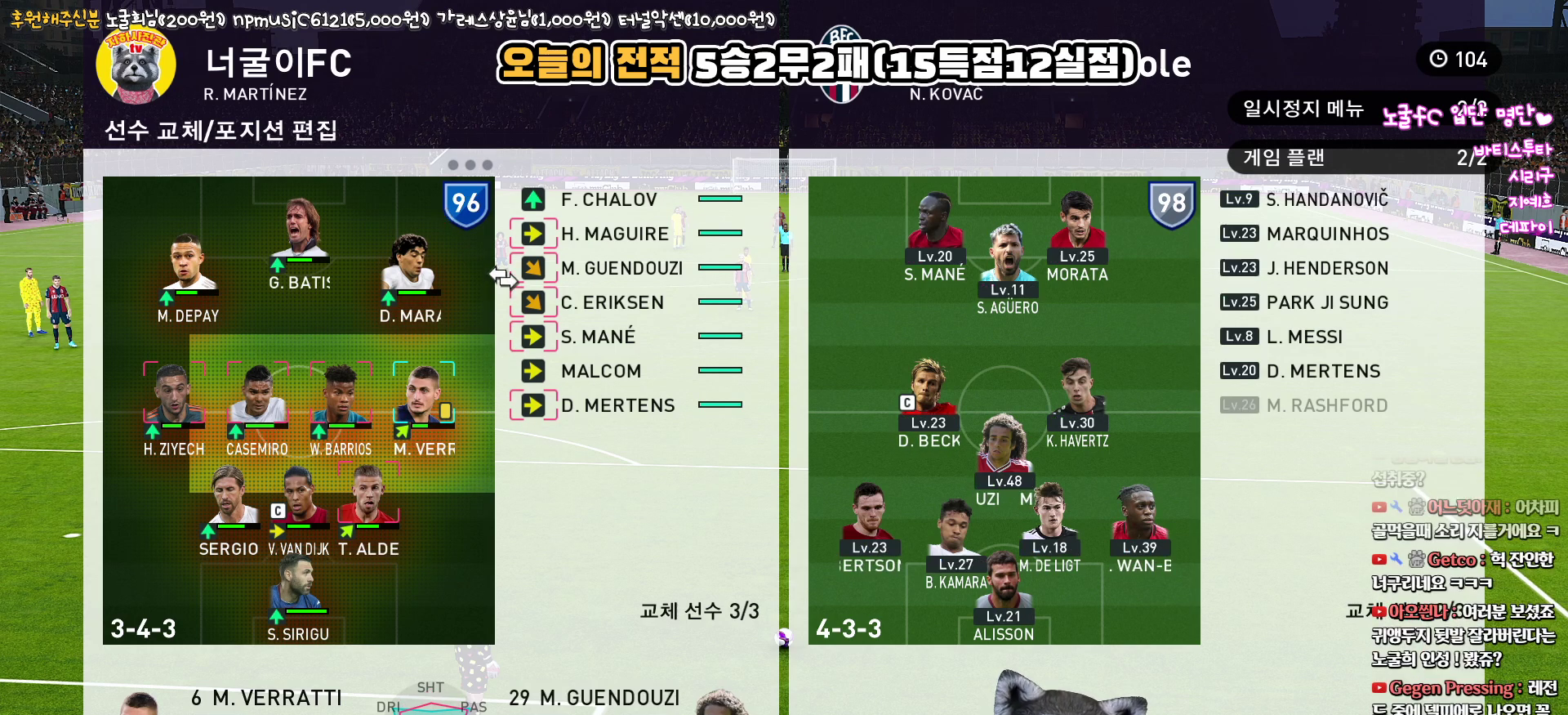
{"buttons": [], "left_stick": "center", "right_stick": "center", "events": [[133, "DPAD_UP", "down"], [217, "DPAD_UP", "up"]]}